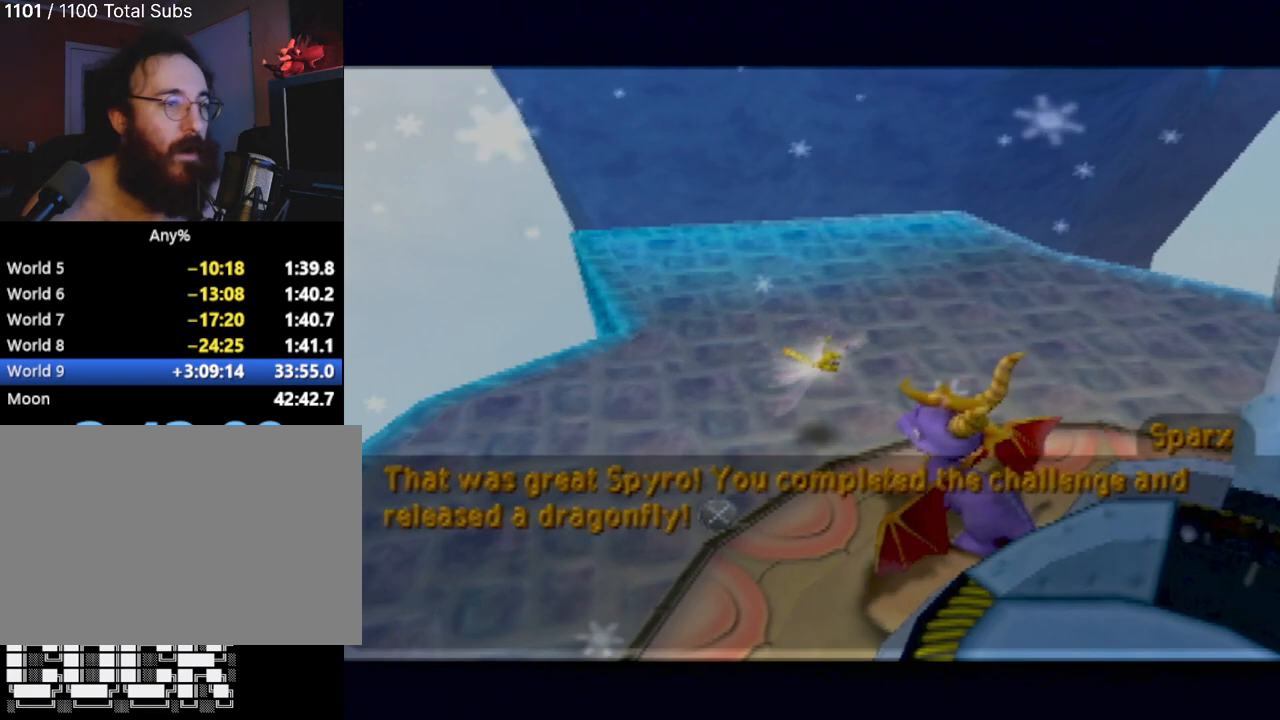
Gameplay with a controller (PlayStation layout); each line is a JSON object with the inputs held at the frame after it. "events" lists button and stick changes between this image and that frame as [ms after this image, input, new state], when the widget could be followed in between. Not read: L3 R3 right_stick.
{"buttons": [], "left_stick": "right", "events": [[100, "CROSS", "down"], [250, "CROSS", "up"], [483, "left_stick", "right"]]}
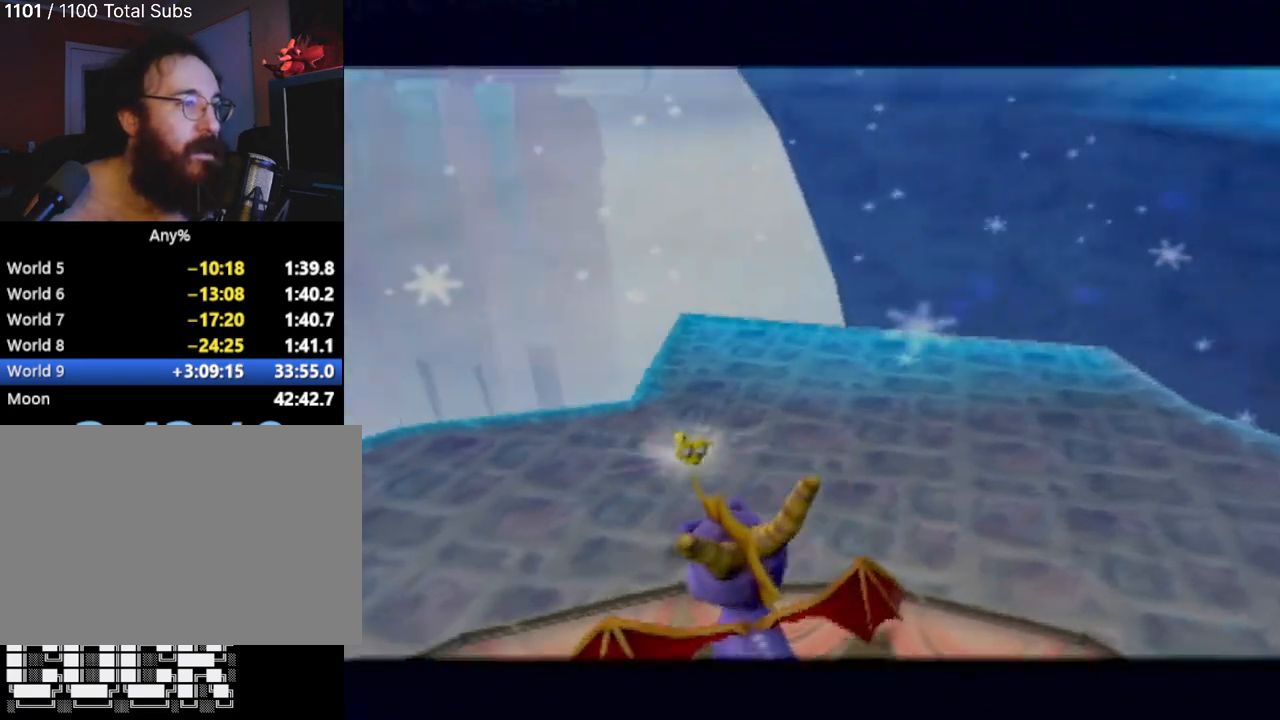
{"buttons": [], "left_stick": "center", "events": [[50, "left_stick", "up-right"], [451, "left_stick", "center"]]}
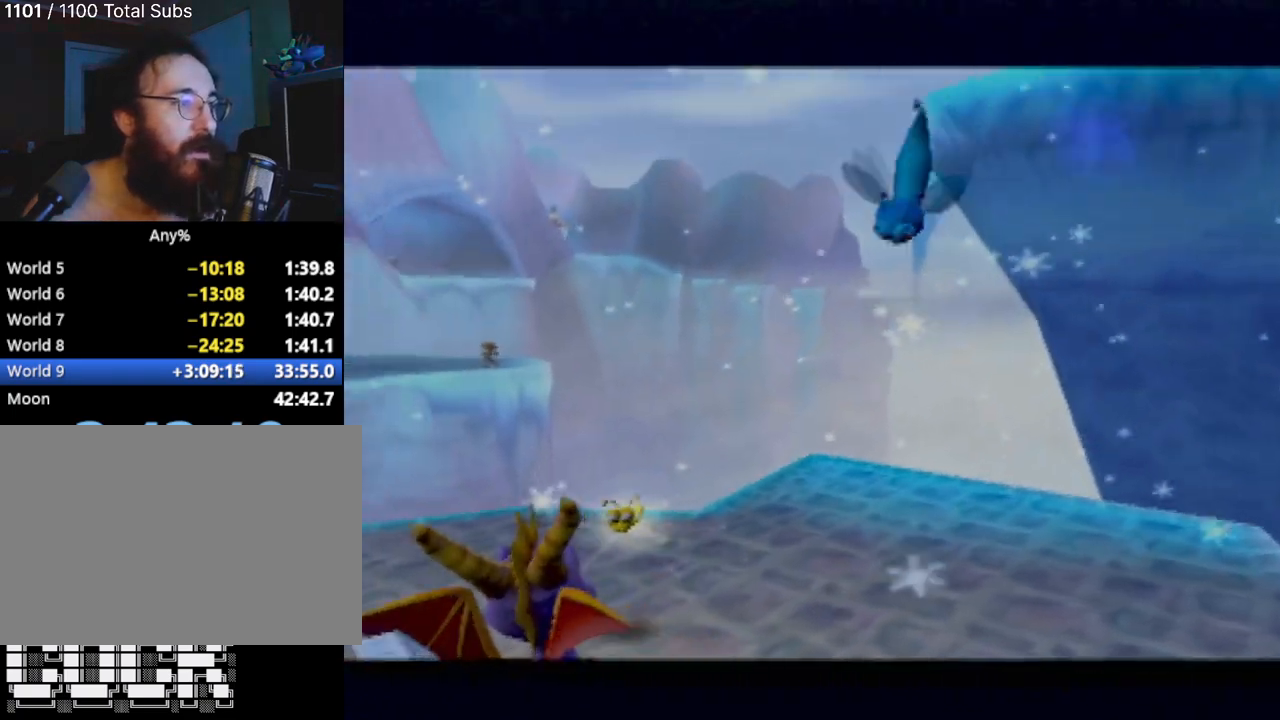
{"buttons": [], "left_stick": "center", "events": [[50, "CROSS", "down"], [150, "CROSS", "up"], [267, "L2", "down"], [383, "L2", "up"]]}
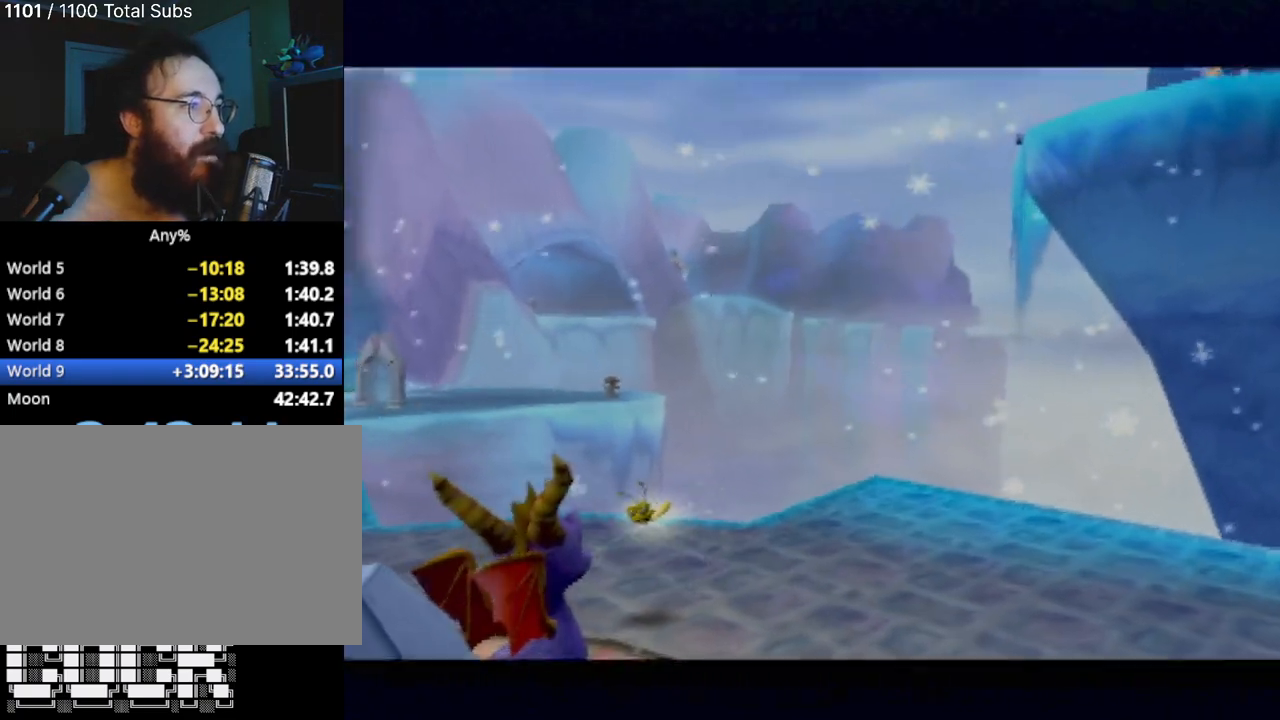
{"buttons": [], "left_stick": "center", "events": []}
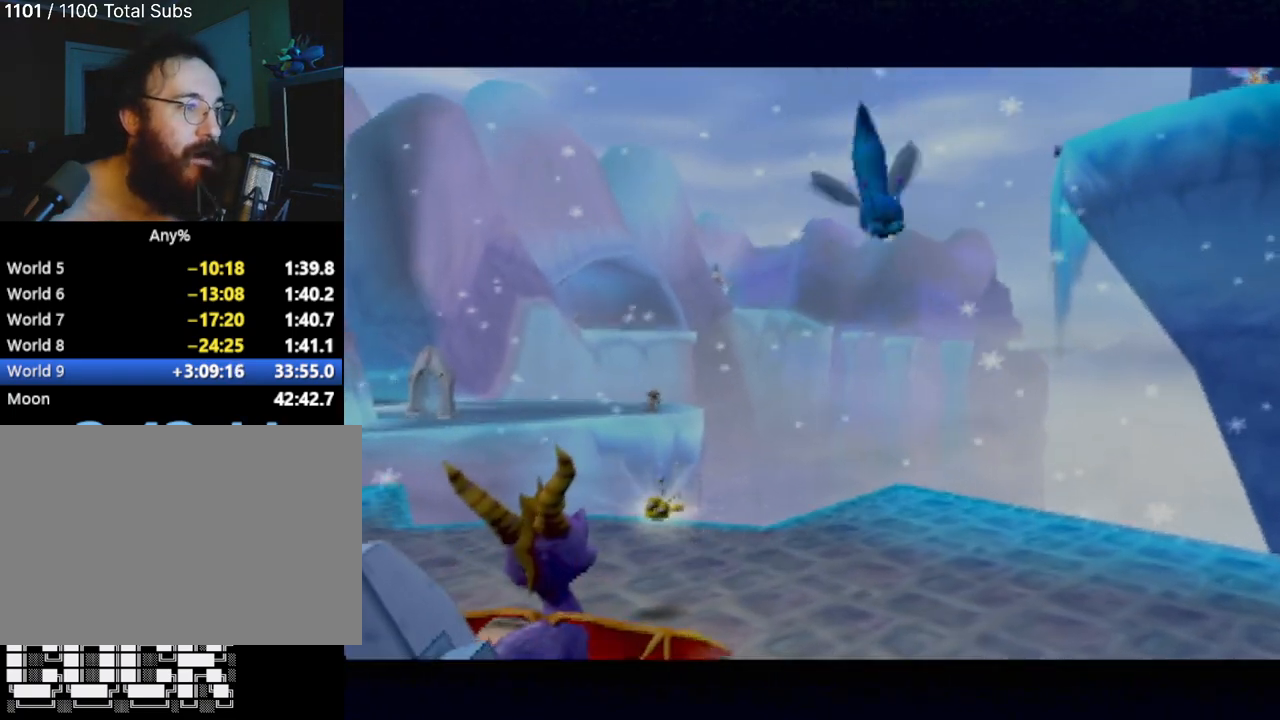
{"buttons": [], "left_stick": "center", "events": [[200, "CROSS", "down"], [284, "CROSS", "up"]]}